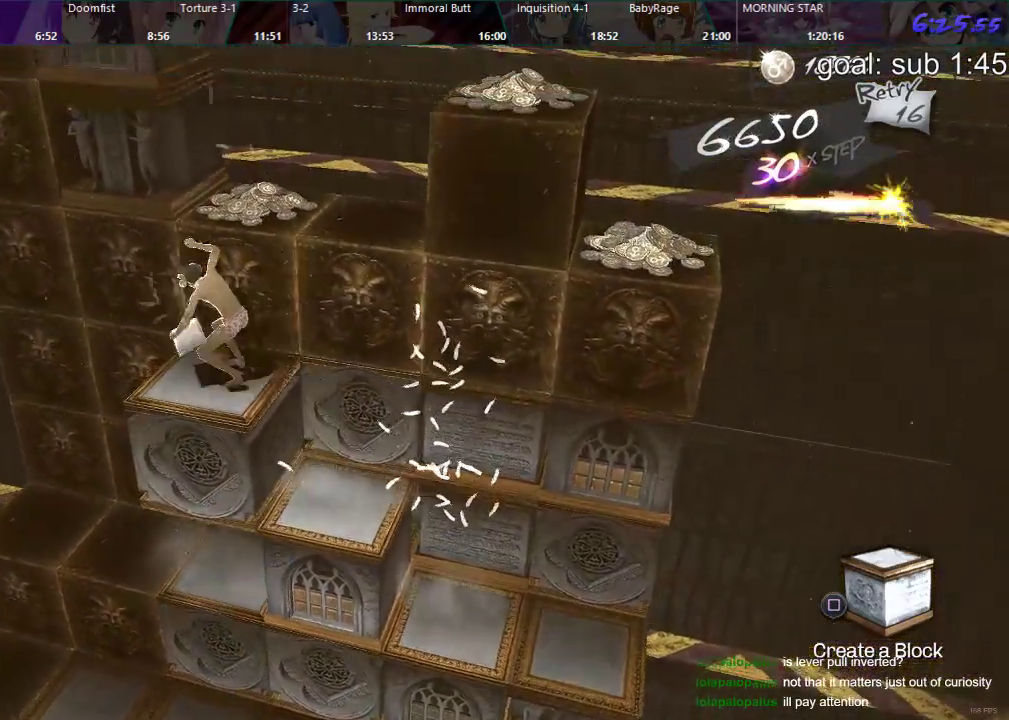
Gameplay with a controller (PlayStation layout); each line is a JSON object with the inputs held at the frame after it. "events" lists button and stick changes between this image and that frame as [ms after this image, input, new state], when the widget could be followed in between.
{"buttons": ["DPAD_DOWN"], "left_stick": "center", "right_stick": "center", "events": []}
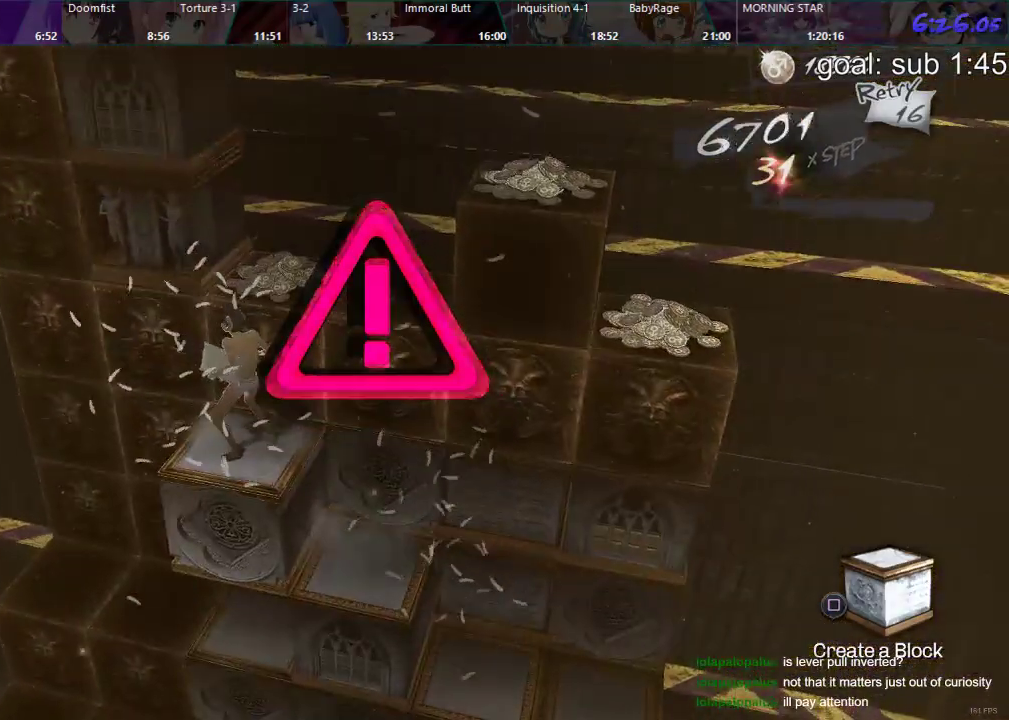
{"buttons": [], "left_stick": "center", "right_stick": "center", "events": [[33, "DPAD_DOWN", "up"]]}
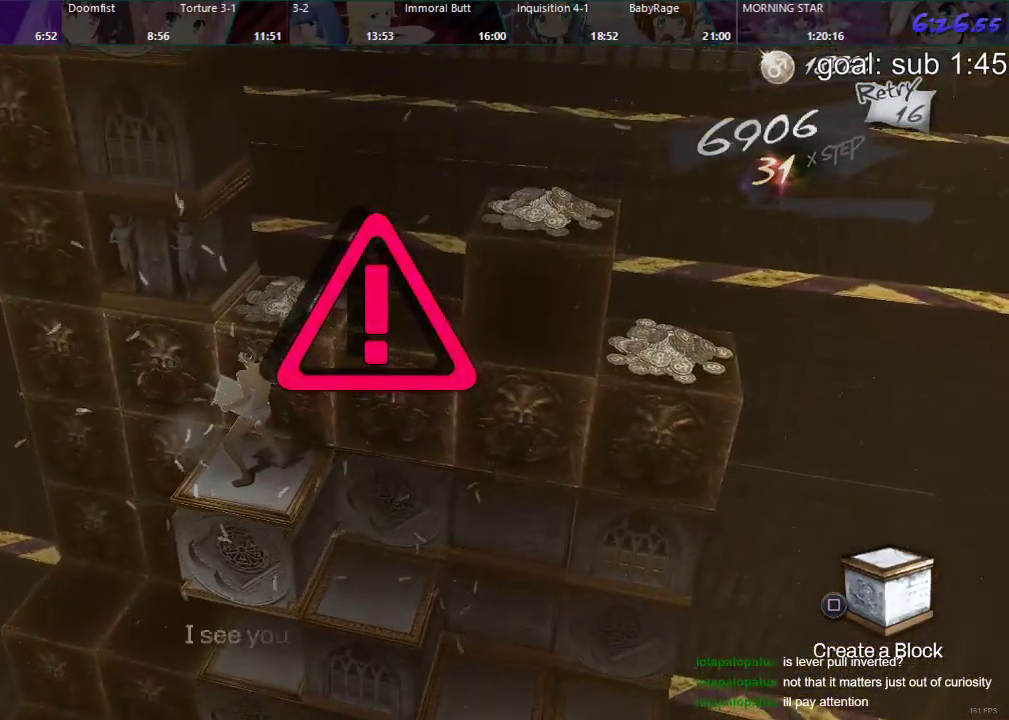
{"buttons": ["CROSS"], "left_stick": "center", "right_stick": "center", "events": [[17, "CROSS", "down"], [67, "CROSS", "up"], [117, "CROSS", "down"], [167, "CROSS", "up"], [233, "CROSS", "down"], [283, "CROSS", "up"], [333, "CROSS", "down"], [383, "CROSS", "up"], [450, "CROSS", "down"]]}
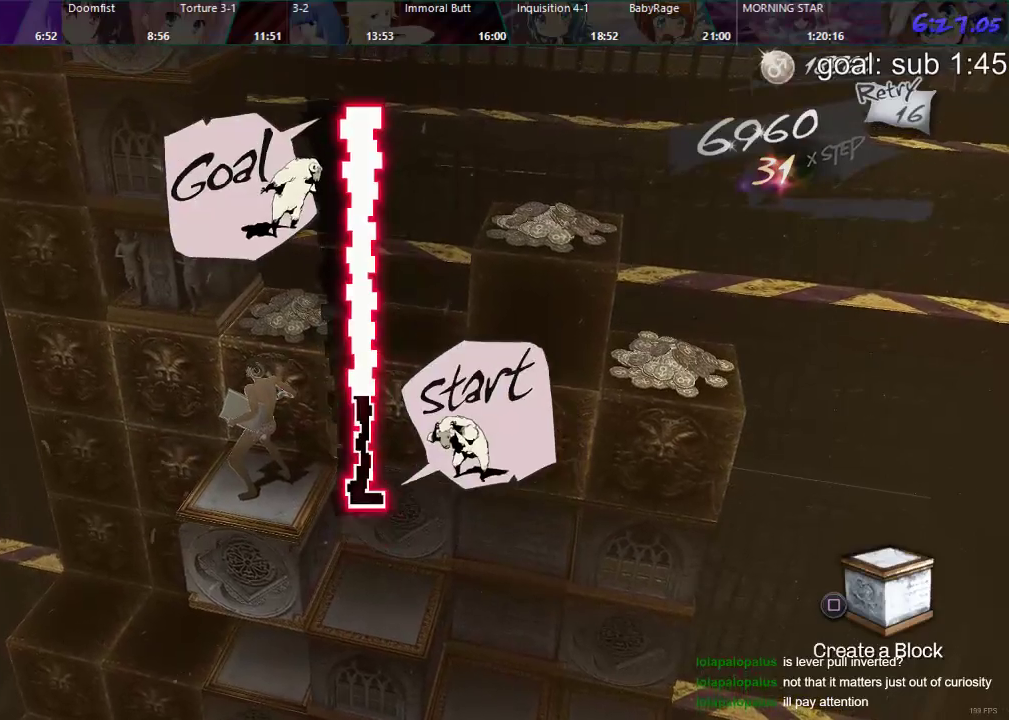
{"buttons": ["DPAD_DOWN"], "left_stick": "center", "right_stick": "center", "events": [[33, "CROSS", "up"], [50, "CROSS", "down"], [117, "CROSS", "up"], [183, "CROSS", "down"], [217, "CROSS", "up"], [450, "DPAD_DOWN", "down"]]}
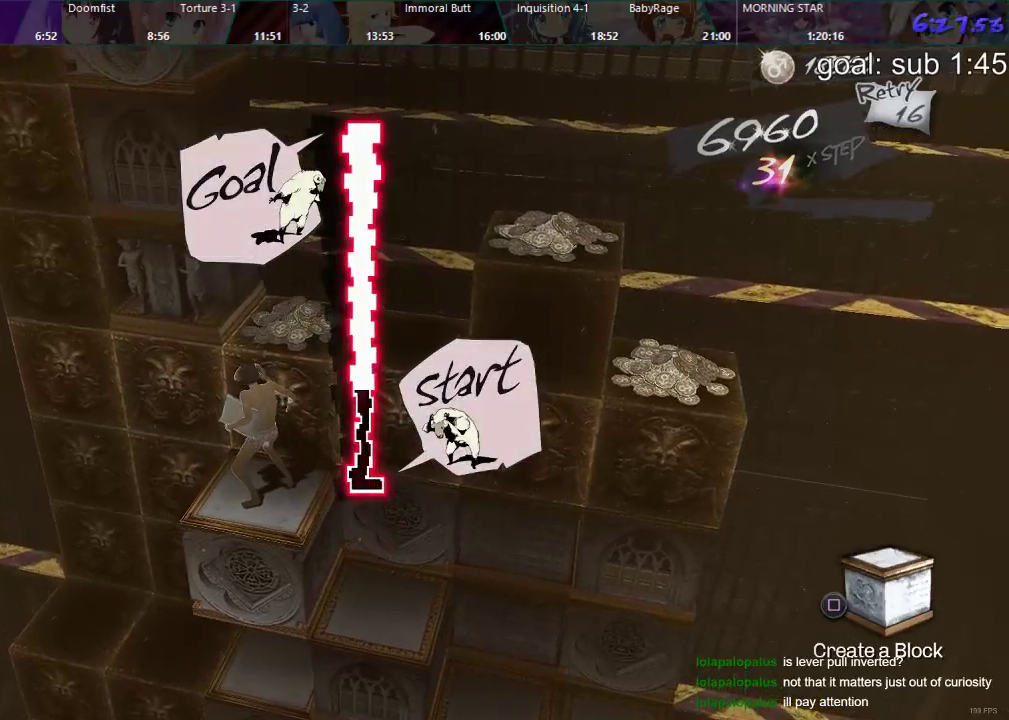
{"buttons": [], "left_stick": "center", "right_stick": "center", "events": [[333, "DPAD_DOWN", "up"]]}
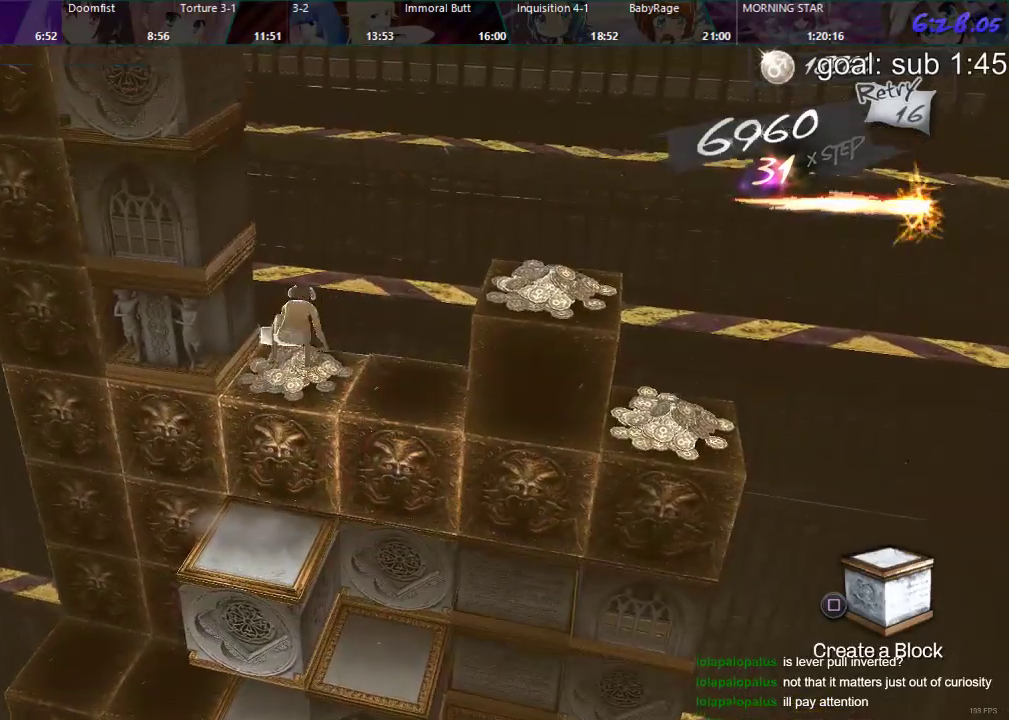
{"buttons": [], "left_stick": "center", "right_stick": "center", "events": [[17, "DPAD_LEFT", "down"], [150, "DPAD_LEFT", "up"]]}
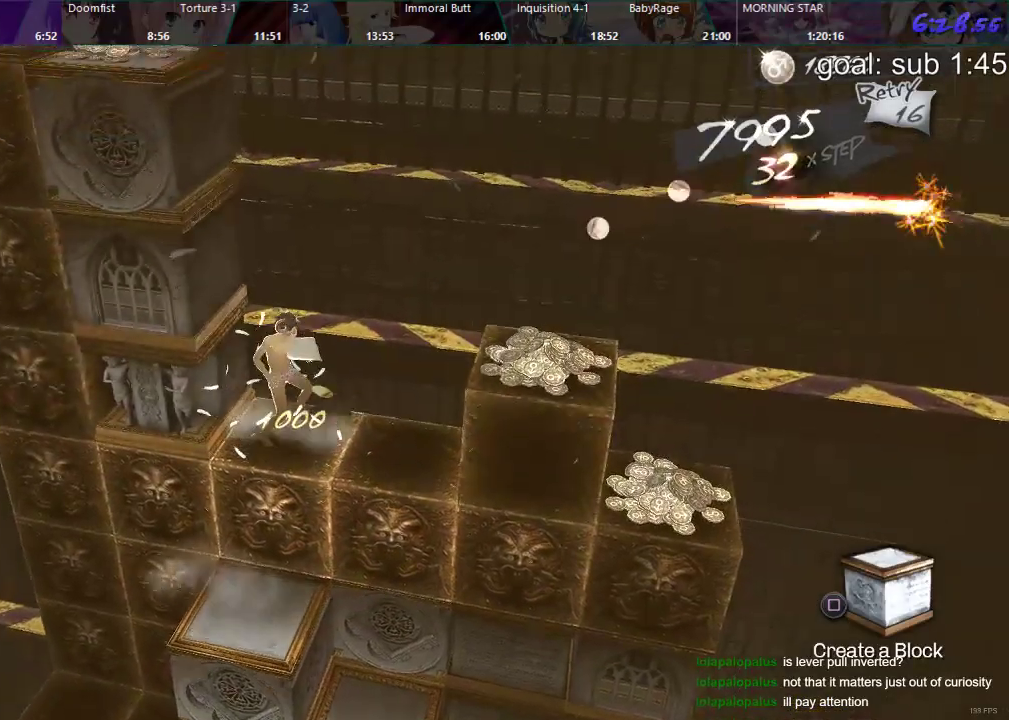
{"buttons": ["CIRCLE"], "left_stick": "center", "right_stick": "center", "events": [[50, "DPAD_LEFT", "down"], [183, "DPAD_LEFT", "up"], [400, "CIRCLE", "down"]]}
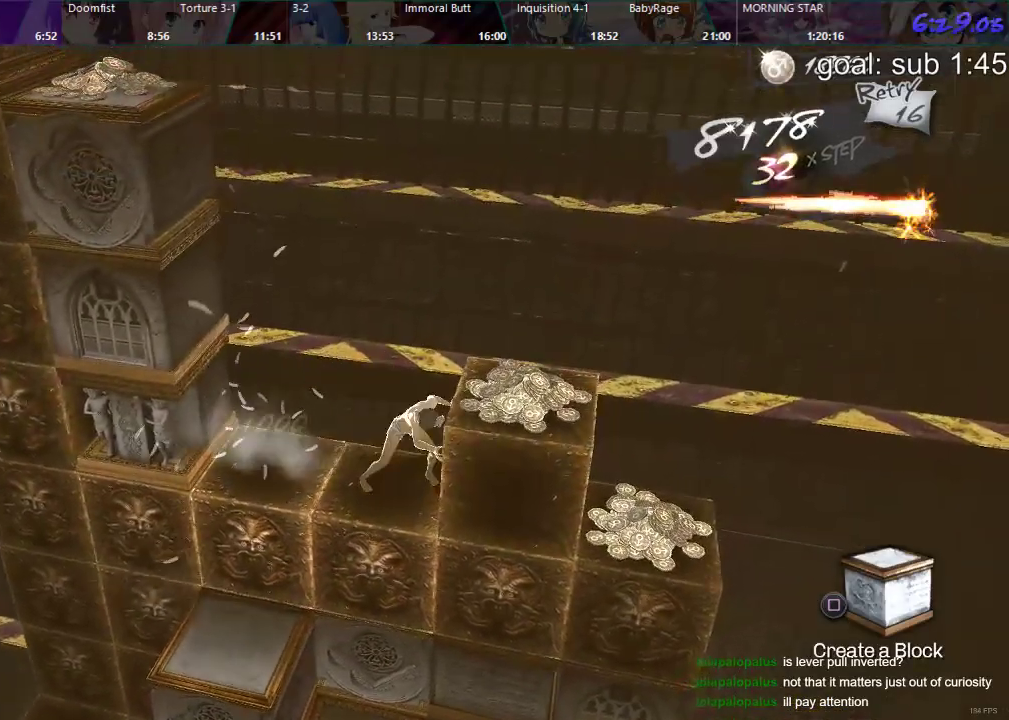
{"buttons": ["CIRCLE"], "left_stick": "center", "right_stick": "center", "events": []}
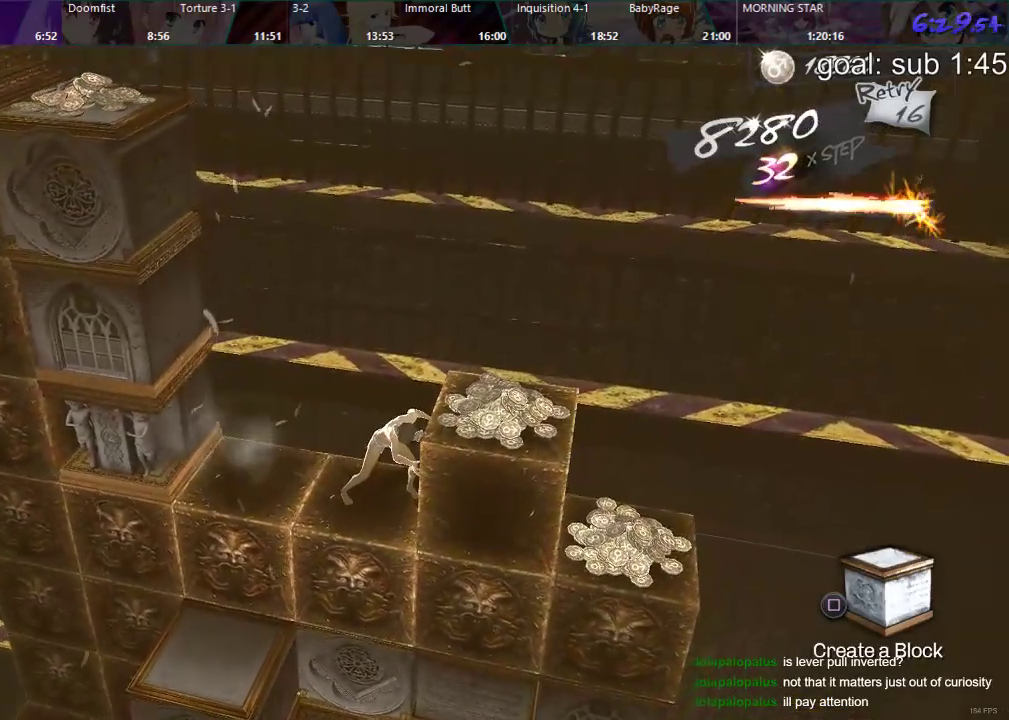
{"buttons": ["CIRCLE"], "left_stick": "center", "right_stick": "center", "events": []}
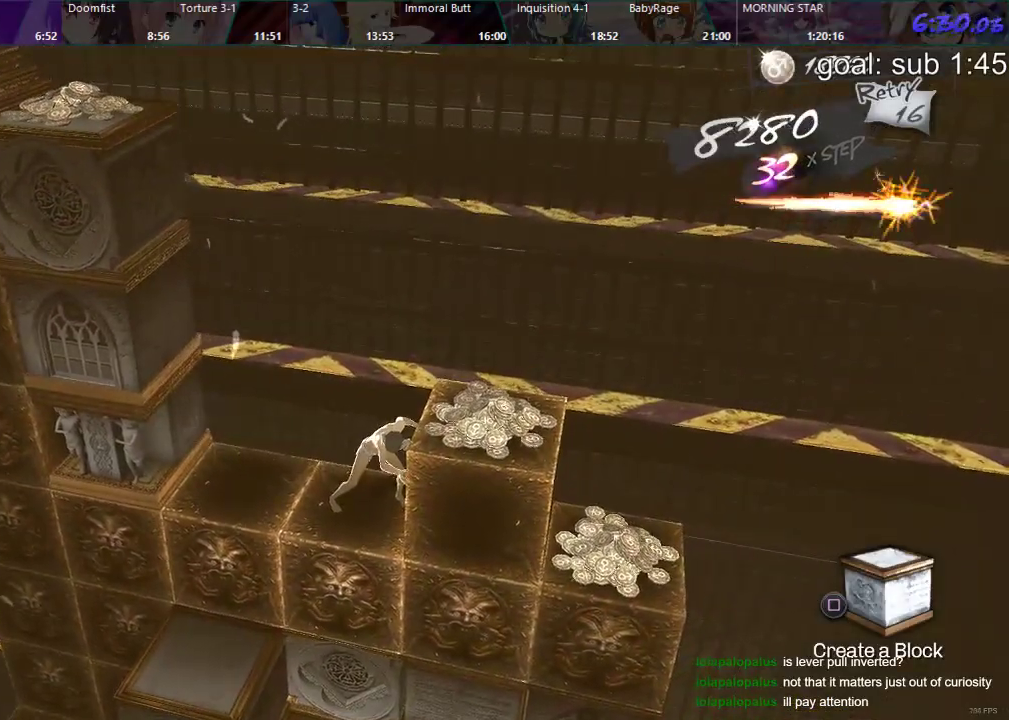
{"buttons": ["CIRCLE"], "left_stick": "center", "right_stick": "center", "events": [[267, "DPAD_RIGHT", "down"], [383, "DPAD_RIGHT", "up"]]}
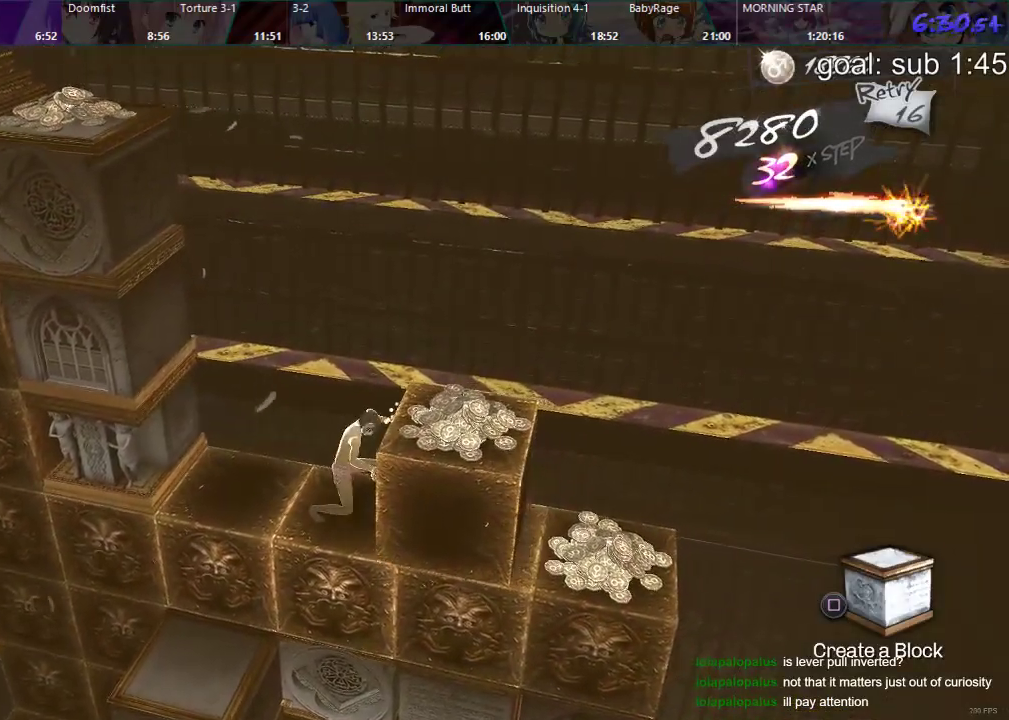
{"buttons": ["CIRCLE"], "left_stick": "center", "right_stick": "center", "events": []}
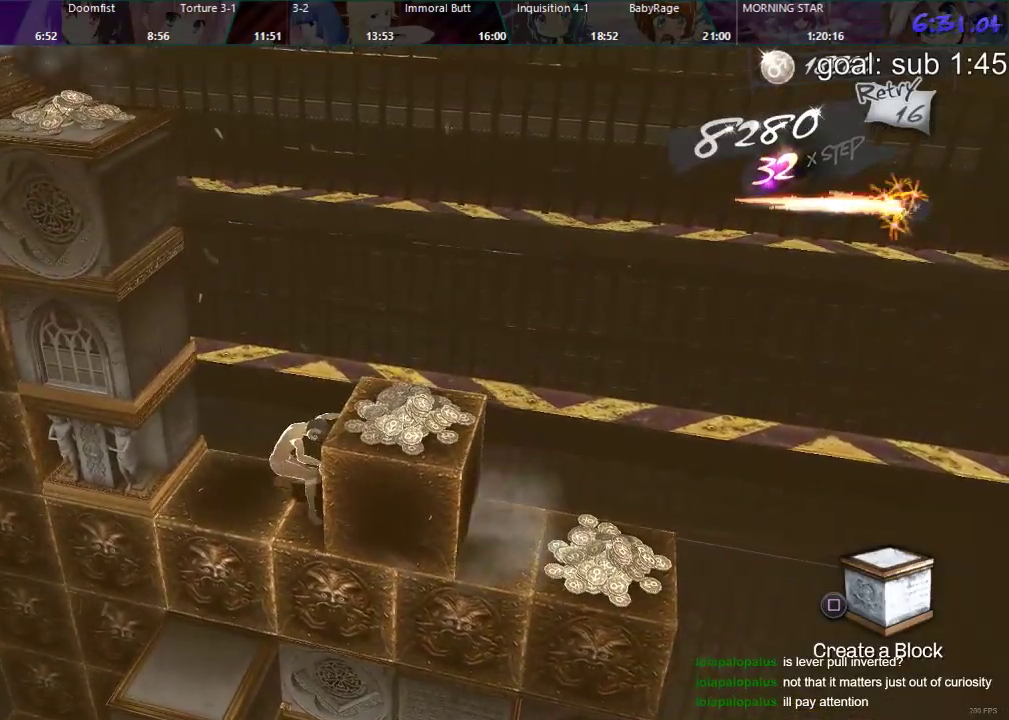
{"buttons": [], "left_stick": "center", "right_stick": "center", "events": [[500, "CIRCLE", "up"]]}
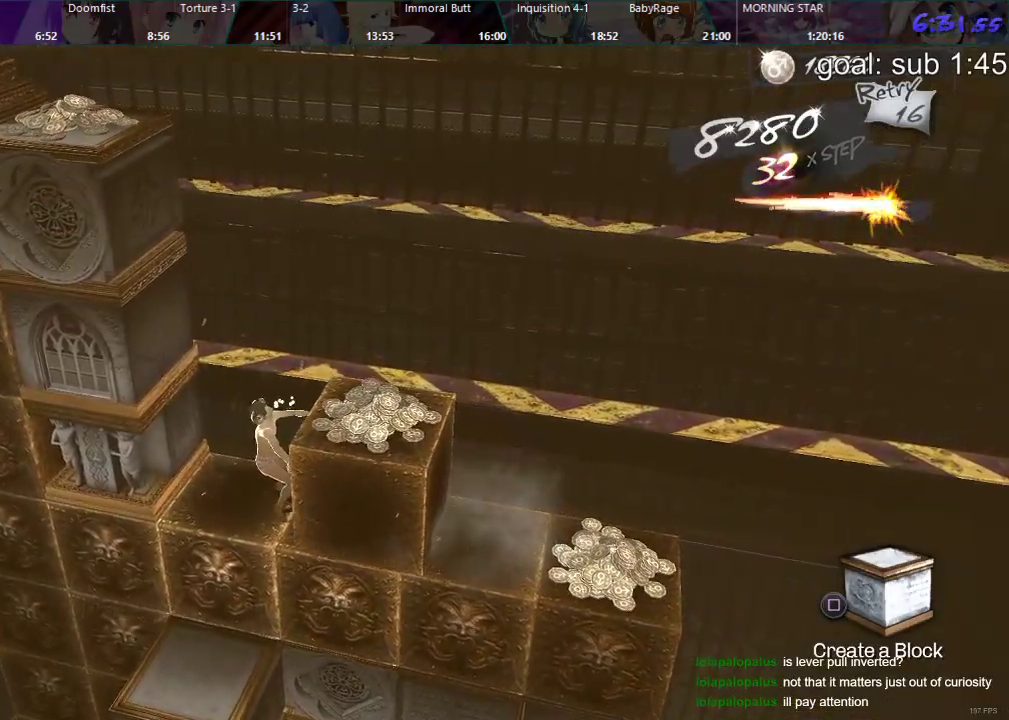
{"buttons": [], "left_stick": "center", "right_stick": "center", "events": []}
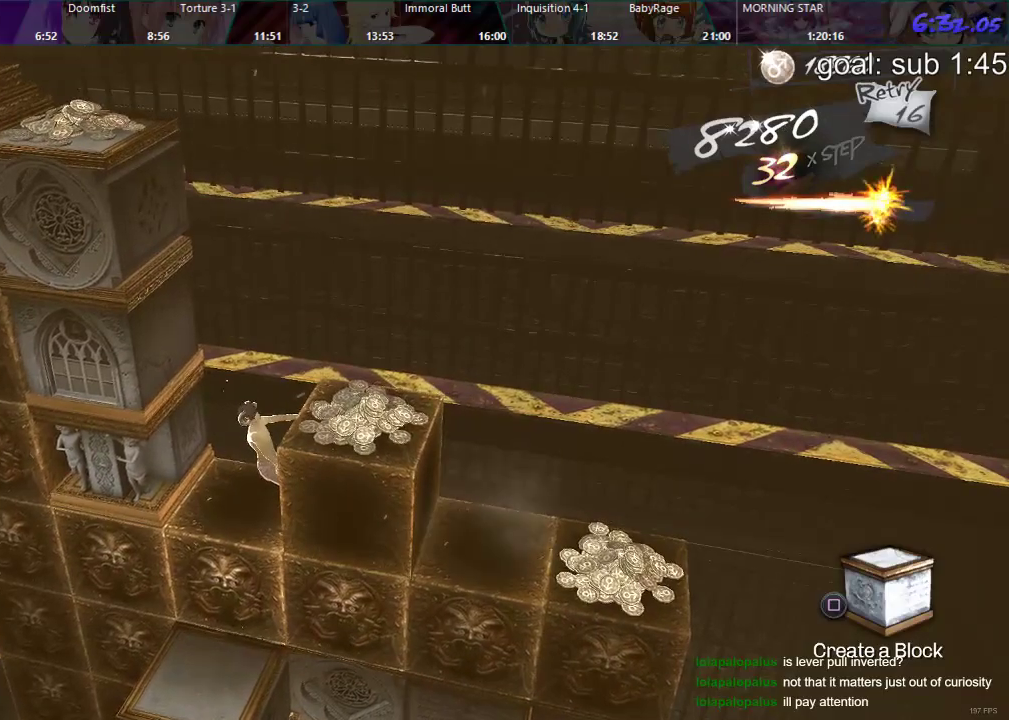
{"buttons": ["DPAD_RIGHT"], "left_stick": "center", "right_stick": "center", "events": [[450, "DPAD_RIGHT", "down"]]}
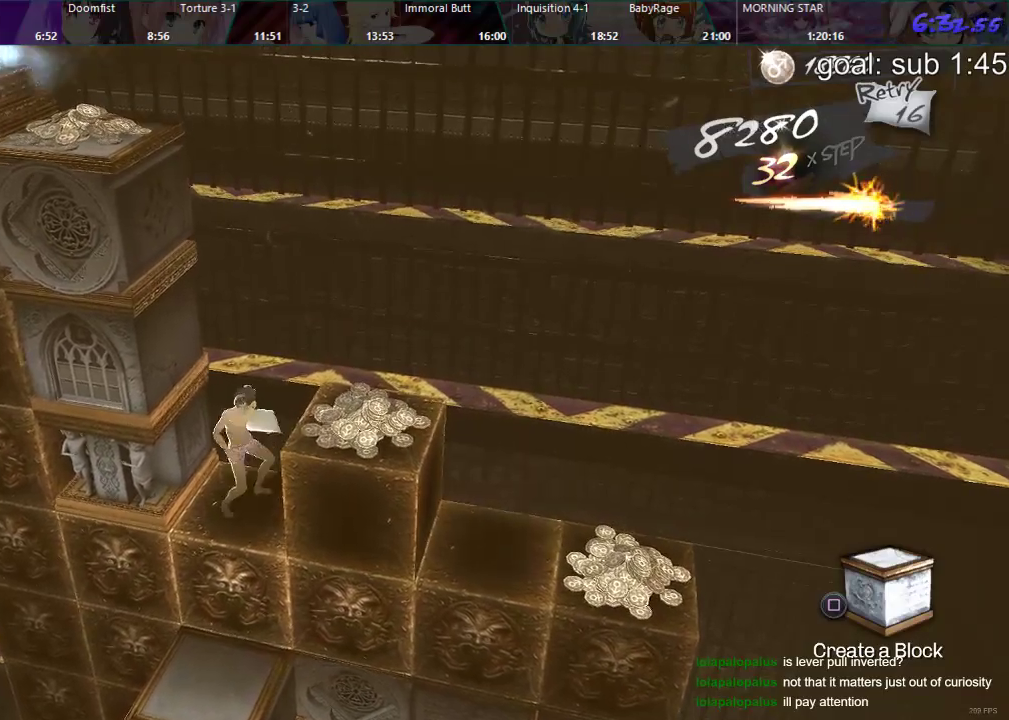
{"buttons": [], "left_stick": "center", "right_stick": "center", "events": [[150, "DPAD_RIGHT", "up"]]}
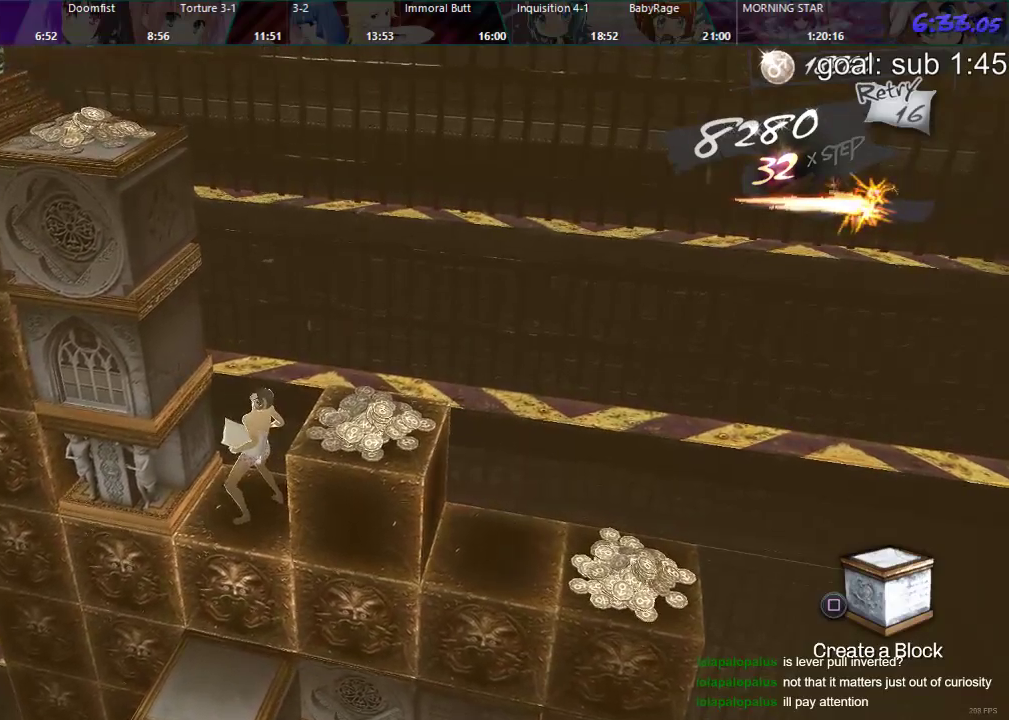
{"buttons": [], "left_stick": "center", "right_stick": "center", "events": [[217, "DPAD_LEFT", "down"], [467, "DPAD_LEFT", "up"]]}
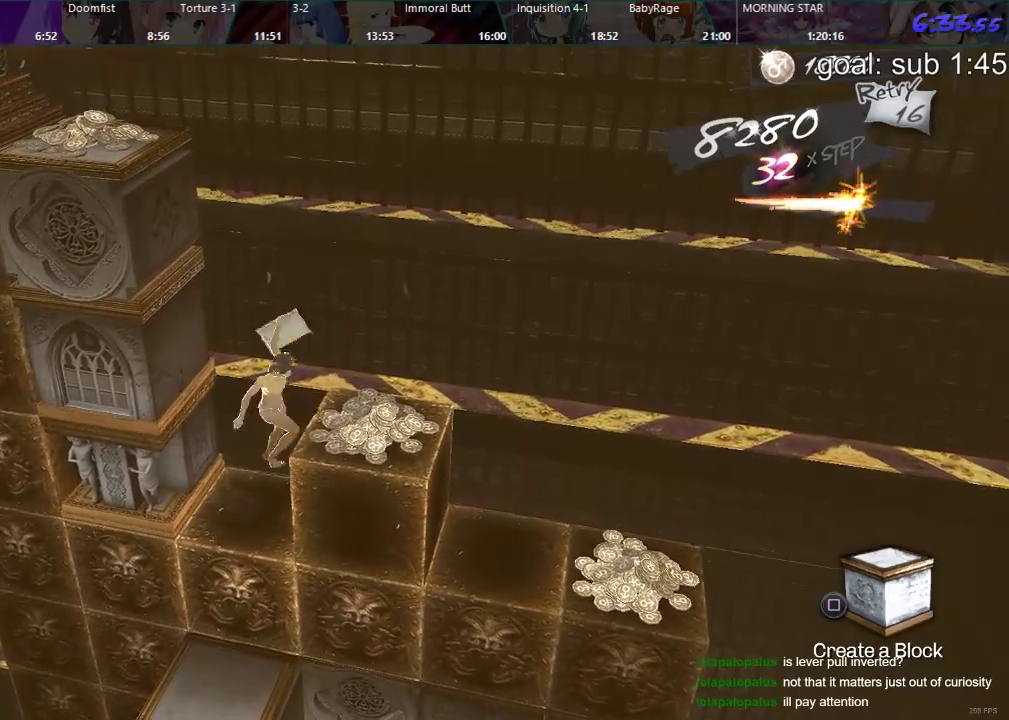
{"buttons": [], "left_stick": "center", "right_stick": "center", "events": [[367, "DPAD_RIGHT", "down"], [417, "DPAD_RIGHT", "up"]]}
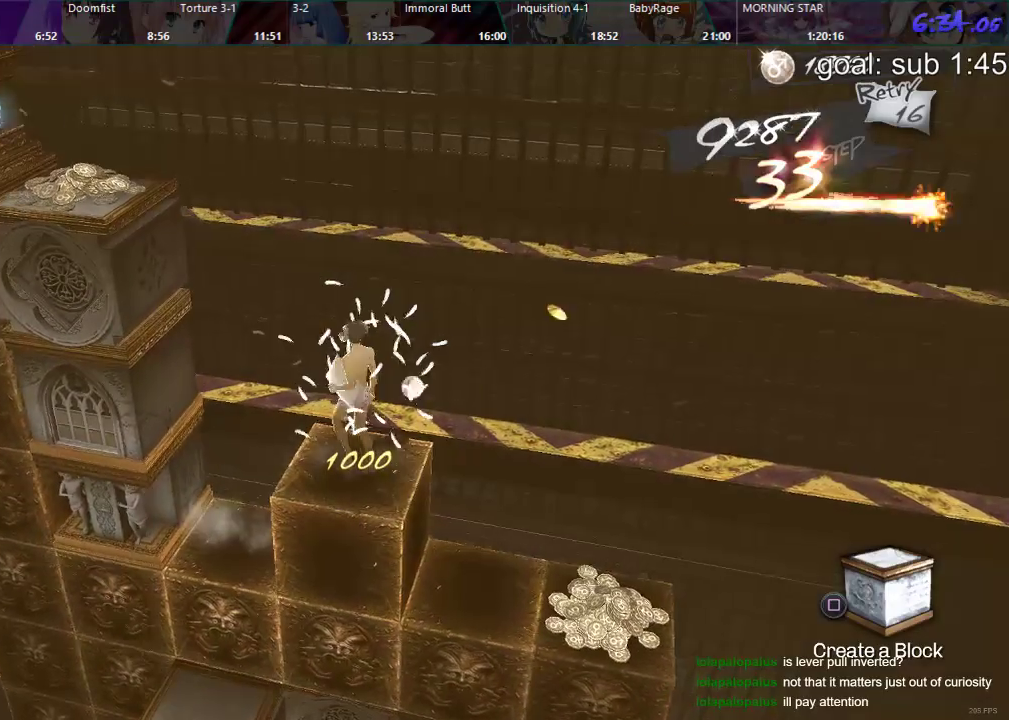
{"buttons": [], "left_stick": "center", "right_stick": "center", "events": [[233, "SQUARE", "down"], [317, "SQUARE", "up"], [400, "SQUARE", "down"], [467, "SQUARE", "up"]]}
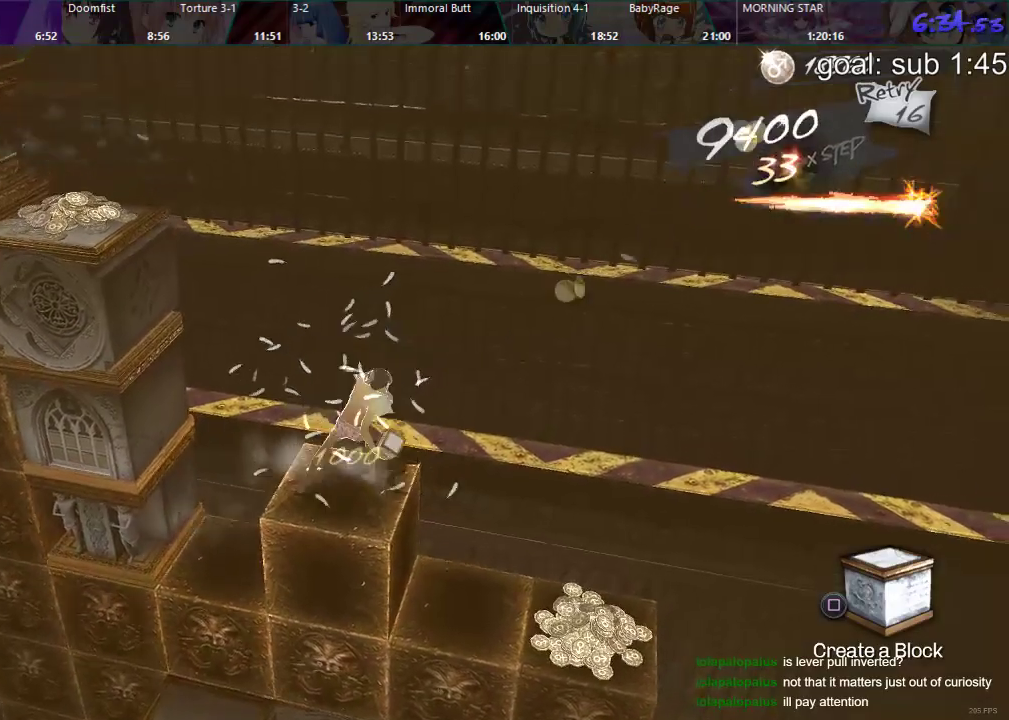
{"buttons": [], "left_stick": "center", "right_stick": "center", "events": []}
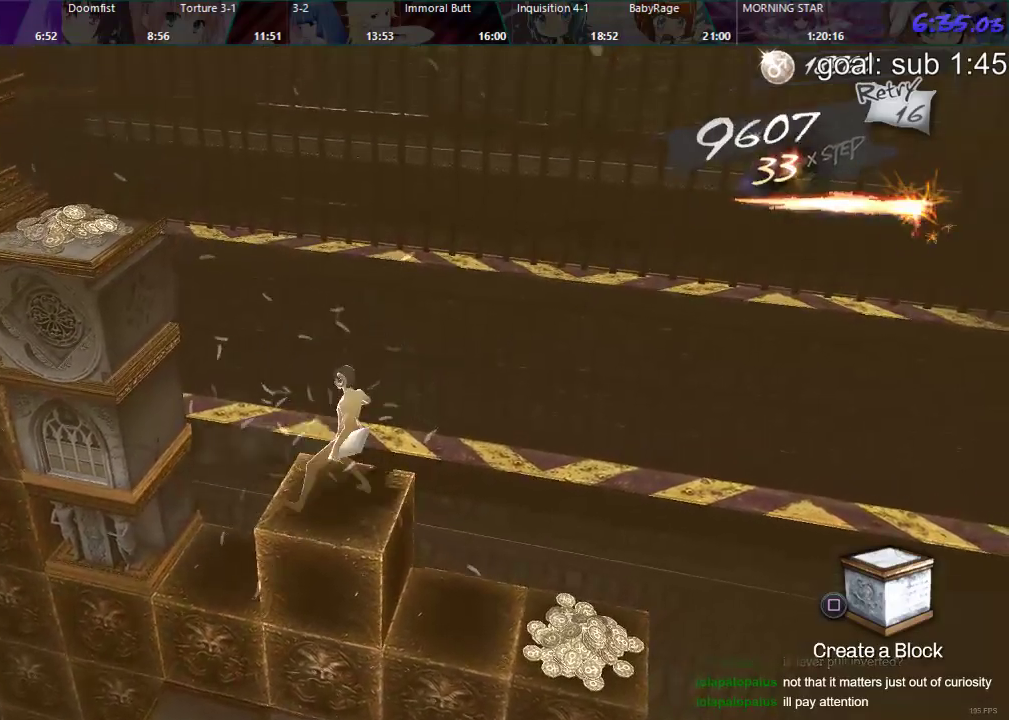
{"buttons": ["DPAD_RIGHT"], "left_stick": "center", "right_stick": "center", "events": [[33, "DPAD_RIGHT", "down"]]}
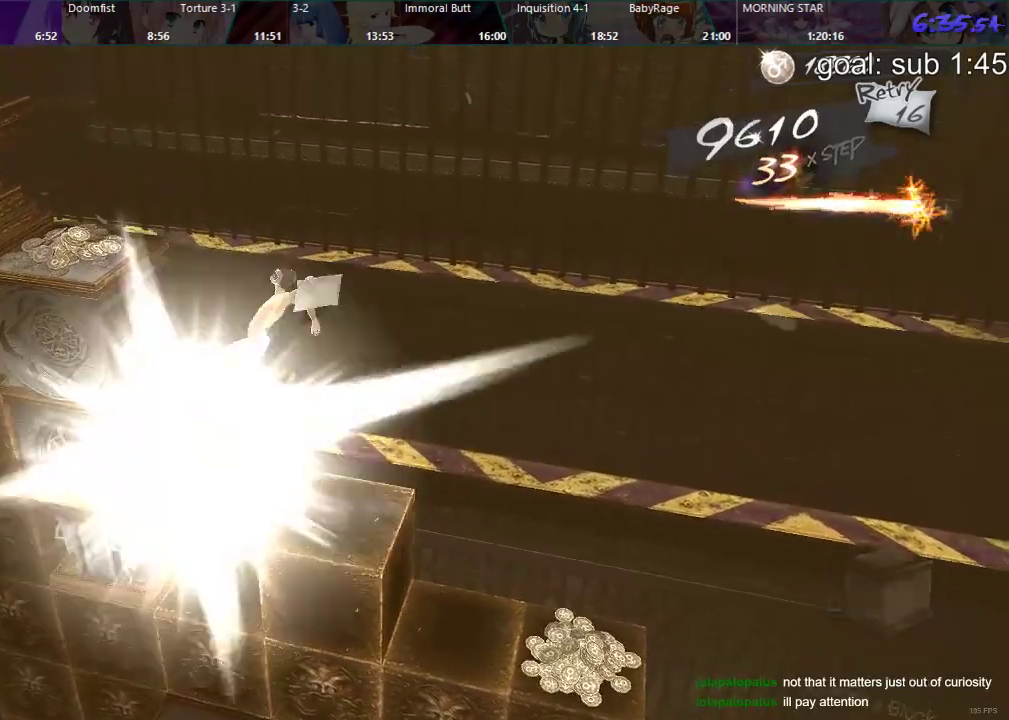
{"buttons": ["DPAD_RIGHT"], "left_stick": "center", "right_stick": "center", "events": []}
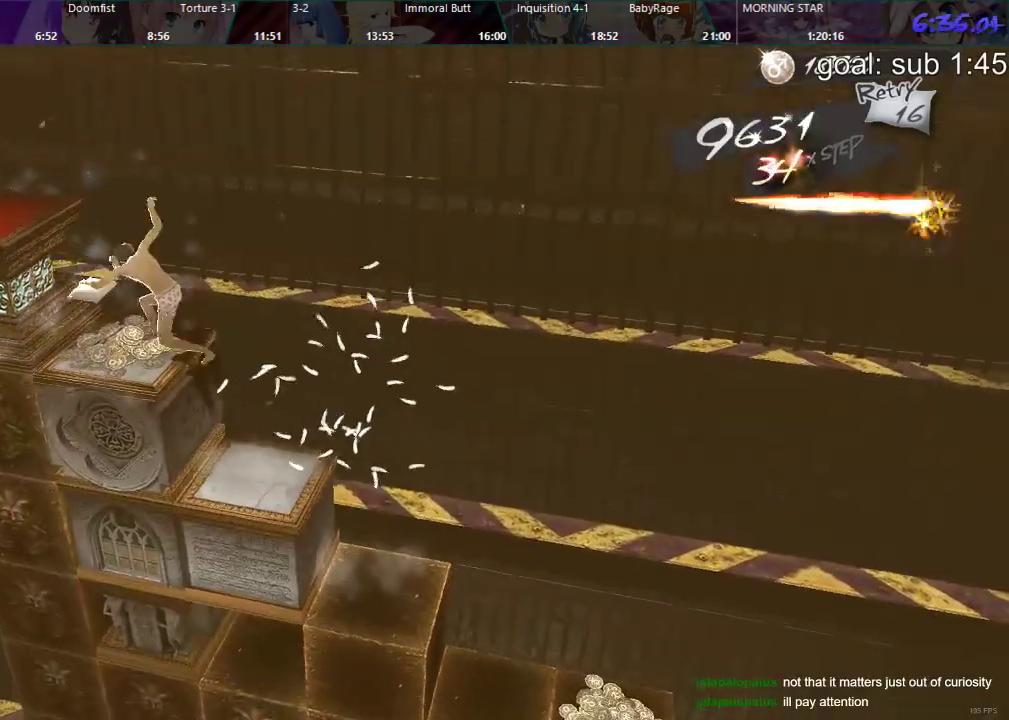
{"buttons": [], "left_stick": "center", "right_stick": "center", "events": [[383, "DPAD_RIGHT", "up"]]}
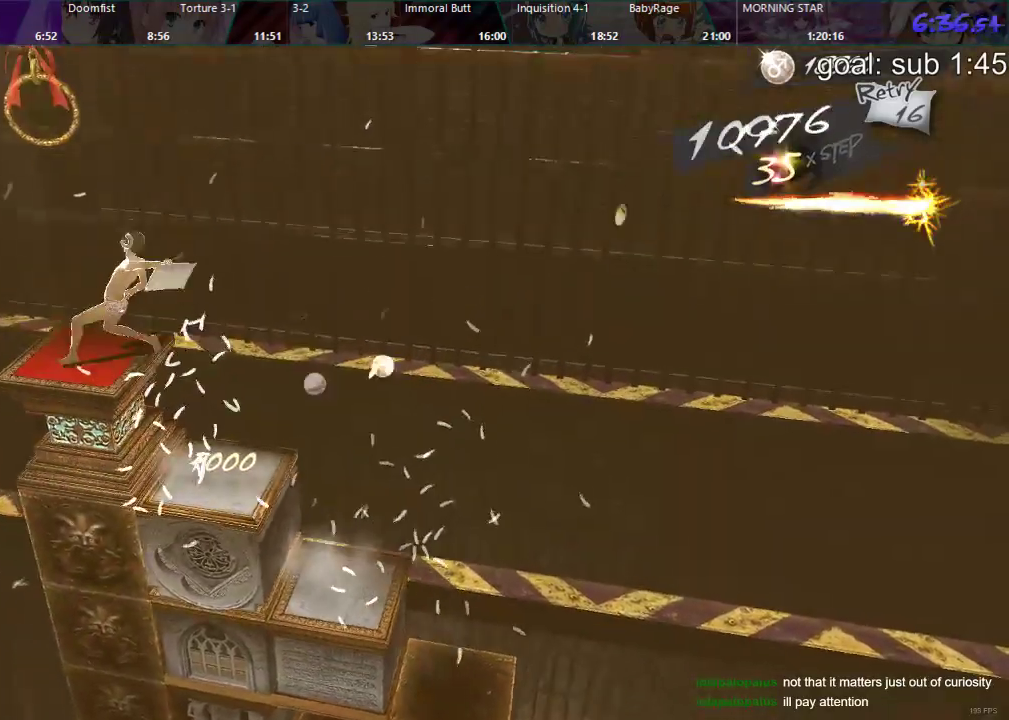
{"buttons": ["CIRCLE"], "left_stick": "center", "right_stick": "center", "events": [[83, "CIRCLE", "down"], [117, "CIRCLE", "up"], [183, "CIRCLE", "down"], [217, "CIRCLE", "up"], [267, "CIRCLE", "down"], [317, "CIRCLE", "up"], [383, "CIRCLE", "down"], [433, "CIRCLE", "up"], [483, "CIRCLE", "down"]]}
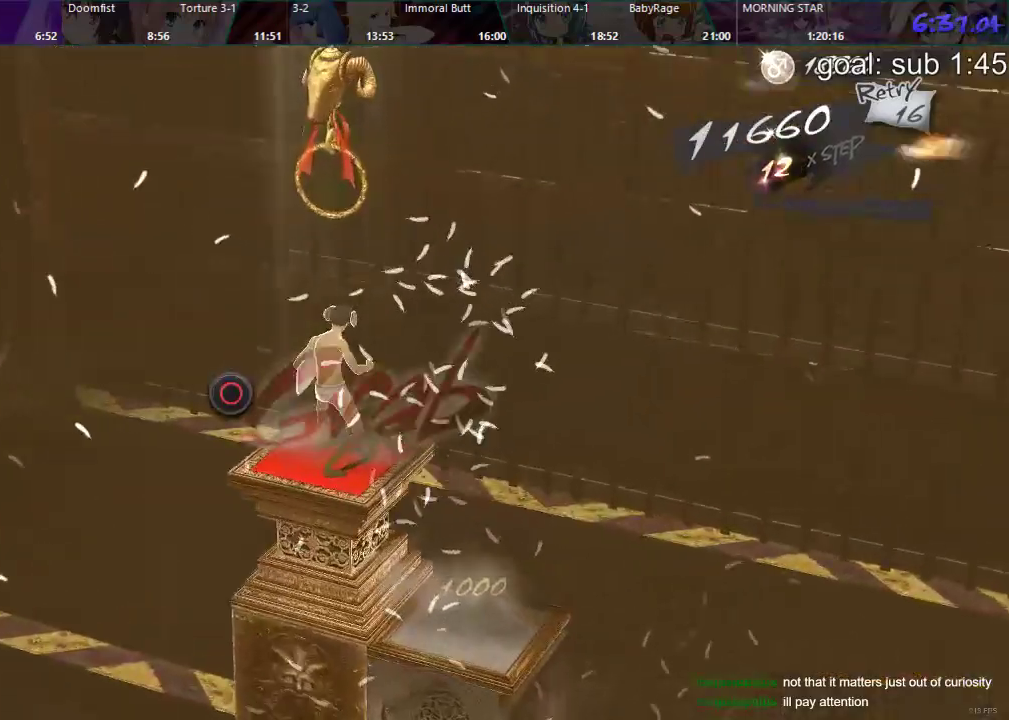
{"buttons": [], "left_stick": "center", "right_stick": "center", "events": [[33, "CIRCLE", "up"], [83, "CIRCLE", "down"], [150, "CIRCLE", "up"], [183, "CIRCLE", "down"], [250, "CIRCLE", "up"], [300, "CIRCLE", "down"], [350, "CIRCLE", "up"]]}
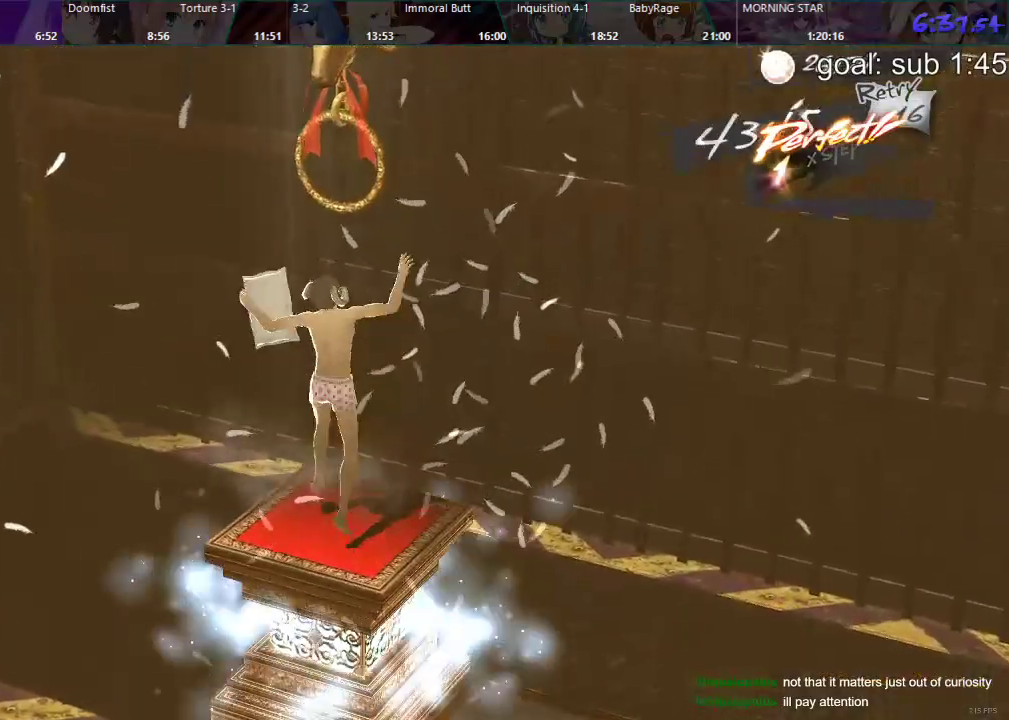
{"buttons": [], "left_stick": "center", "right_stick": "center", "events": []}
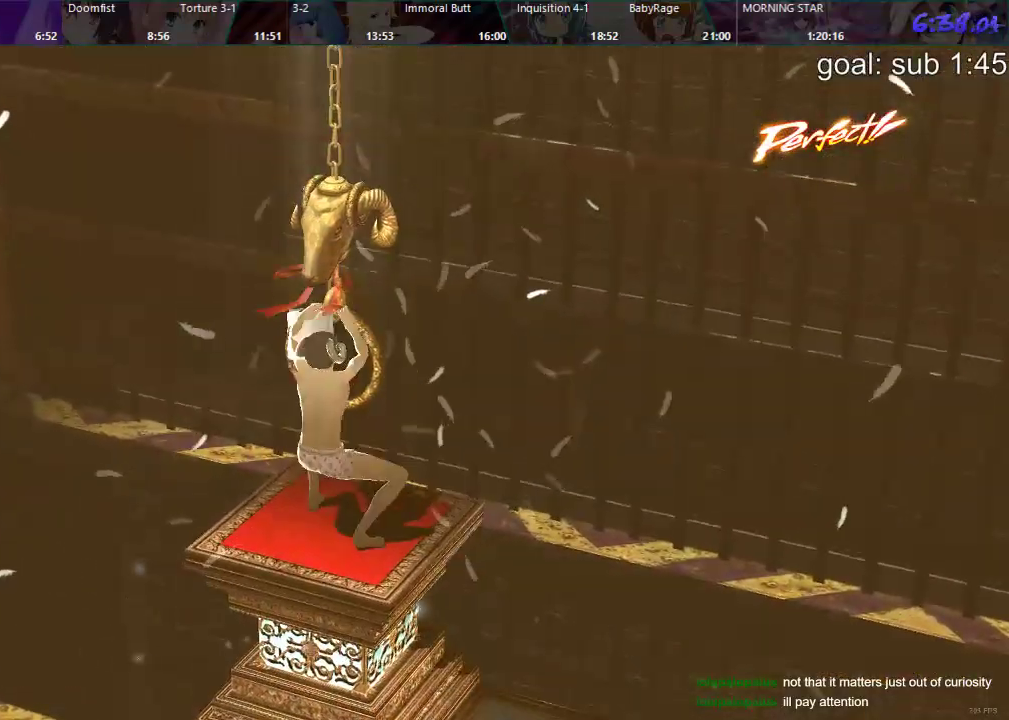
{"buttons": [], "left_stick": "center", "right_stick": "center", "events": [[167, "R2", "down"], [183, "R2", "up"], [200, "R2", "down"], [217, "R2", "up"], [417, "R2", "down"], [483, "R2", "up"]]}
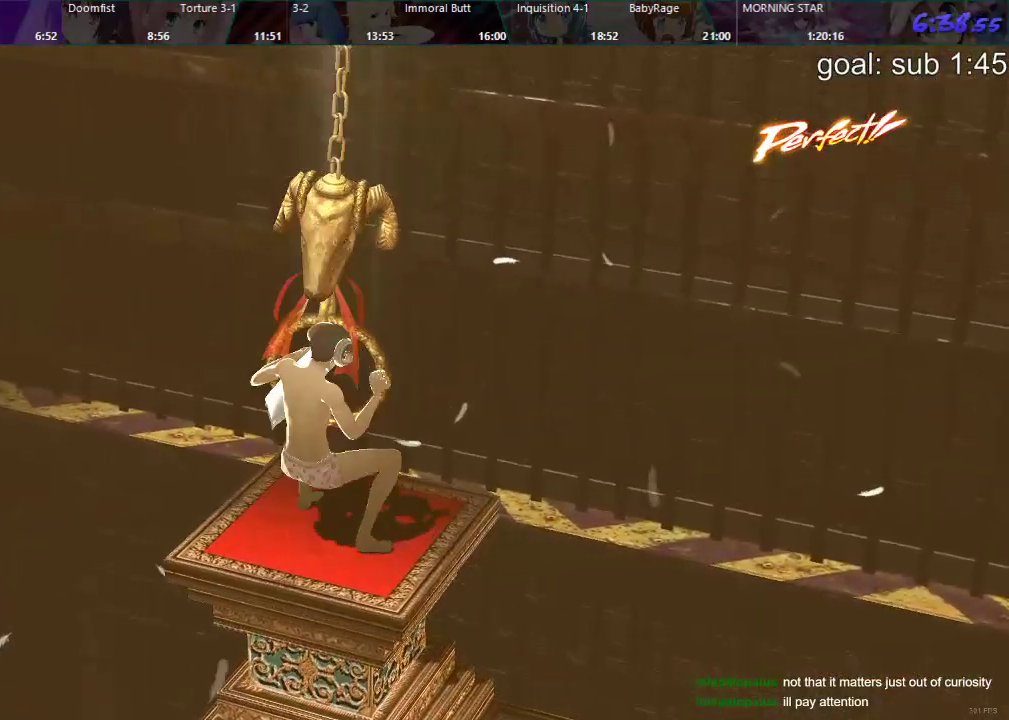
{"buttons": [], "left_stick": "center", "right_stick": "center", "events": [[233, "R2", "down"], [267, "R2", "up"]]}